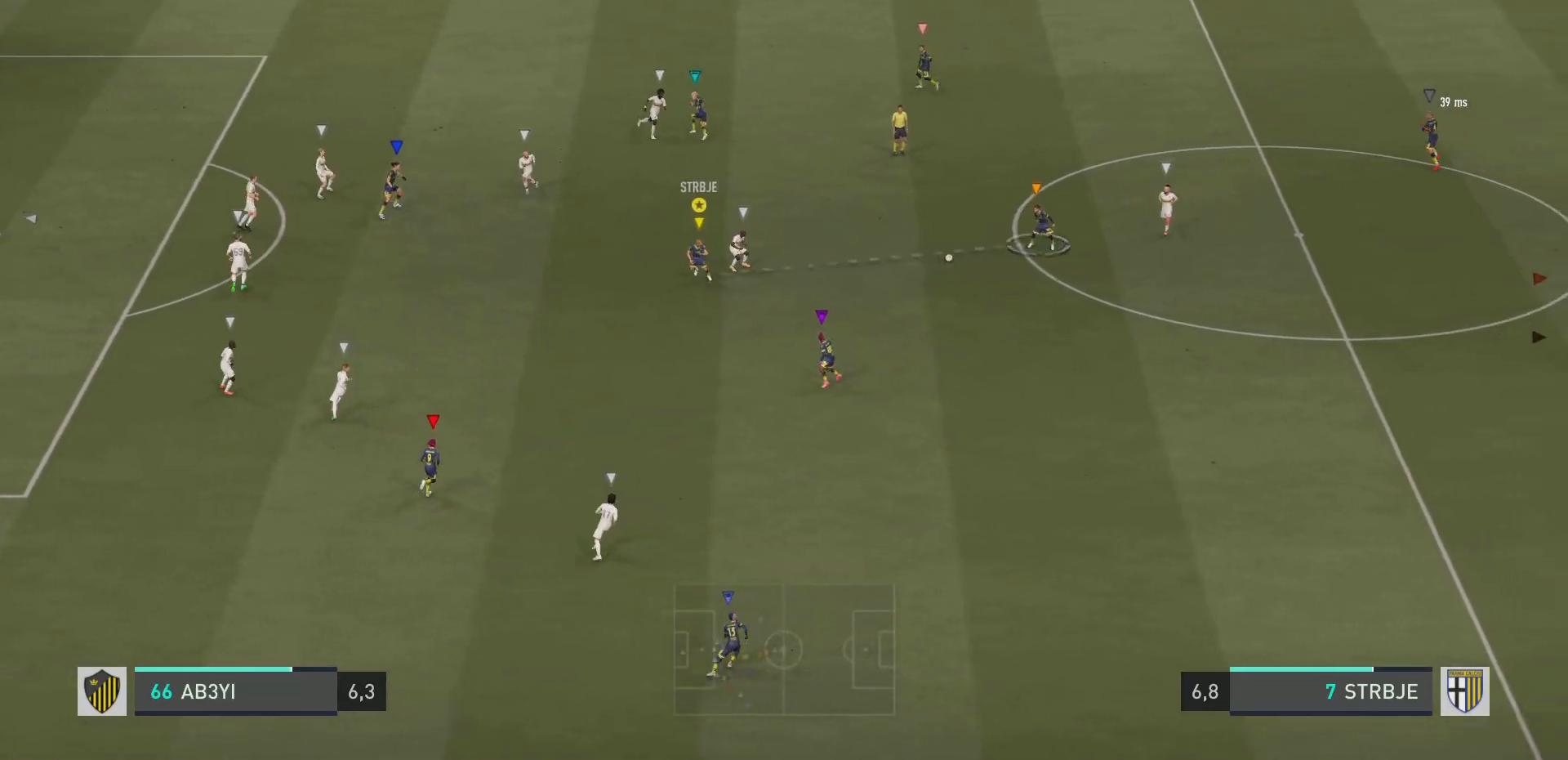
Gameplay with a controller (PlayStation layout); each line is a JSON object with the inputs held at the frame after it. "events" lists button and stick changes between this image and that frame as [ms after this image, input, new state], when the widget could be followed in between. Not read: L3 R3.
{"buttons": ["R2"], "left_stick": "left", "right_stick": "center", "events": [[66, "R2", "down"], [167, "left_stick", "left"]]}
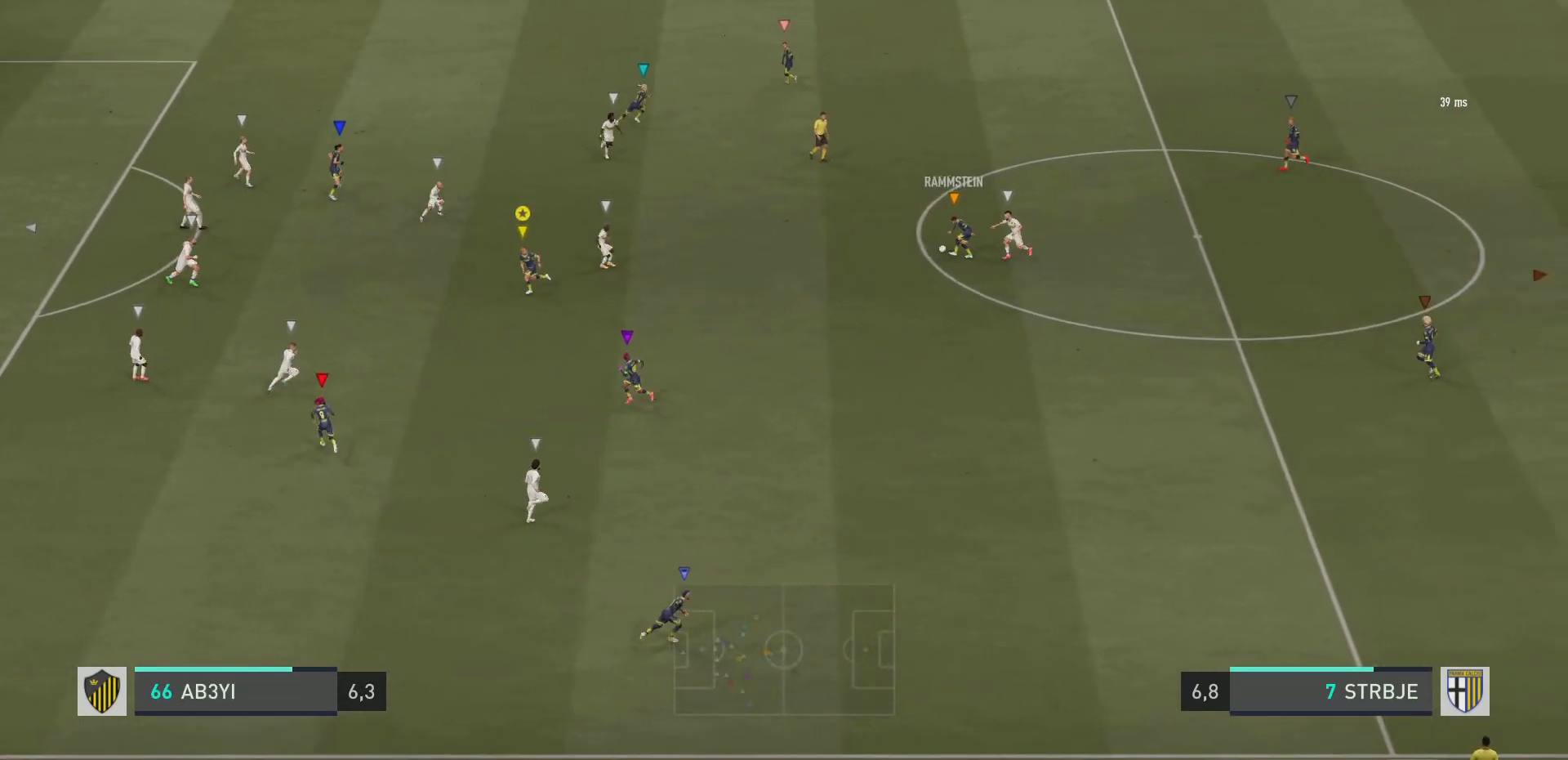
{"buttons": ["R2"], "left_stick": "up-left", "right_stick": "center", "events": [[34, "left_stick", "center"], [50, "R2", "up"], [167, "R2", "down"], [317, "left_stick", "left"], [401, "left_stick", "up-left"]]}
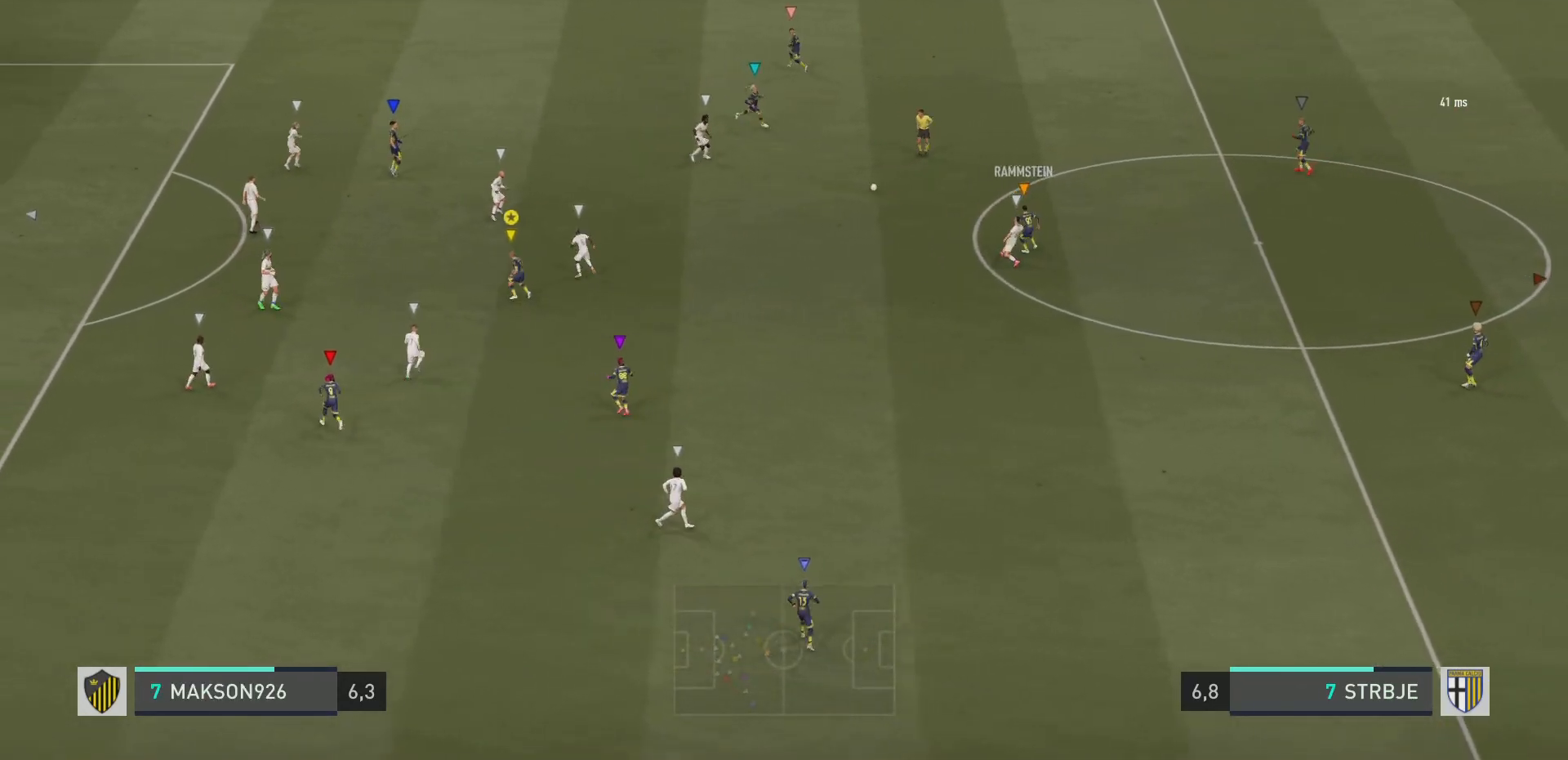
{"buttons": ["R2"], "left_stick": "up-right", "right_stick": "center", "events": [[167, "left_stick", "up"], [267, "left_stick", "up-right"]]}
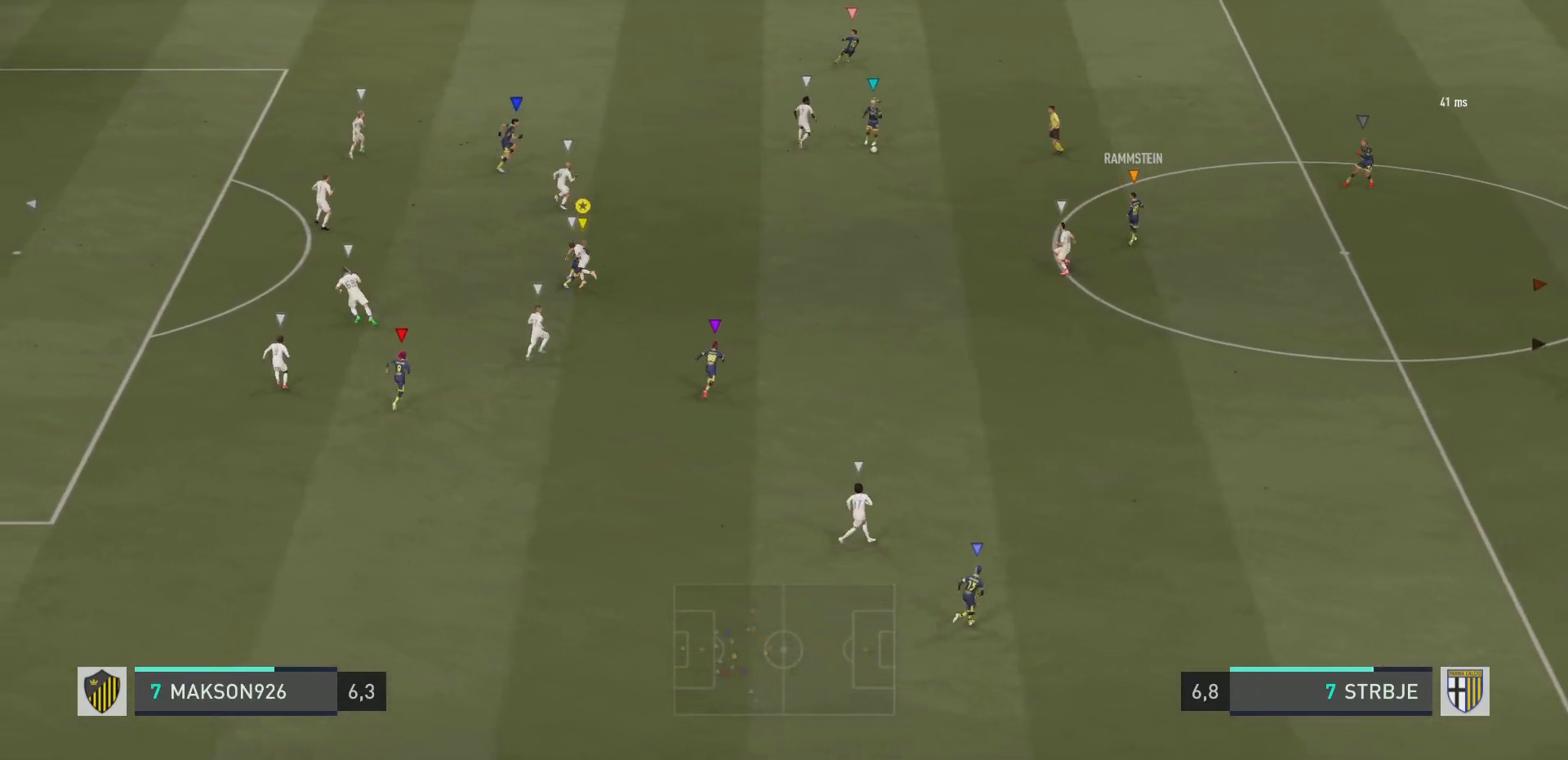
{"buttons": ["R2"], "left_stick": "up", "right_stick": "center", "events": [[217, "left_stick", "up"]]}
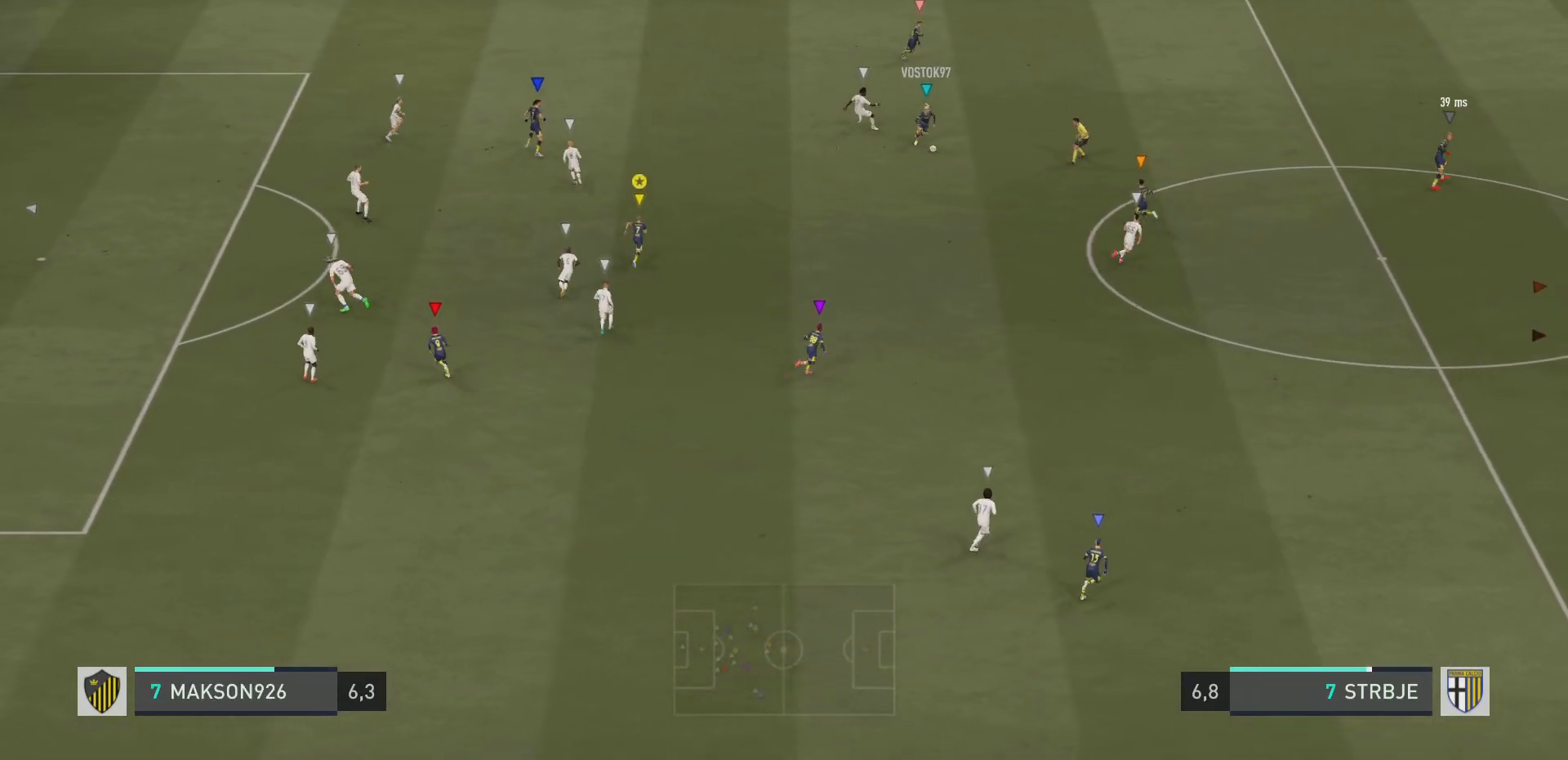
{"buttons": [], "left_stick": "center", "right_stick": "center", "events": [[317, "R2", "up"], [367, "left_stick", "center"]]}
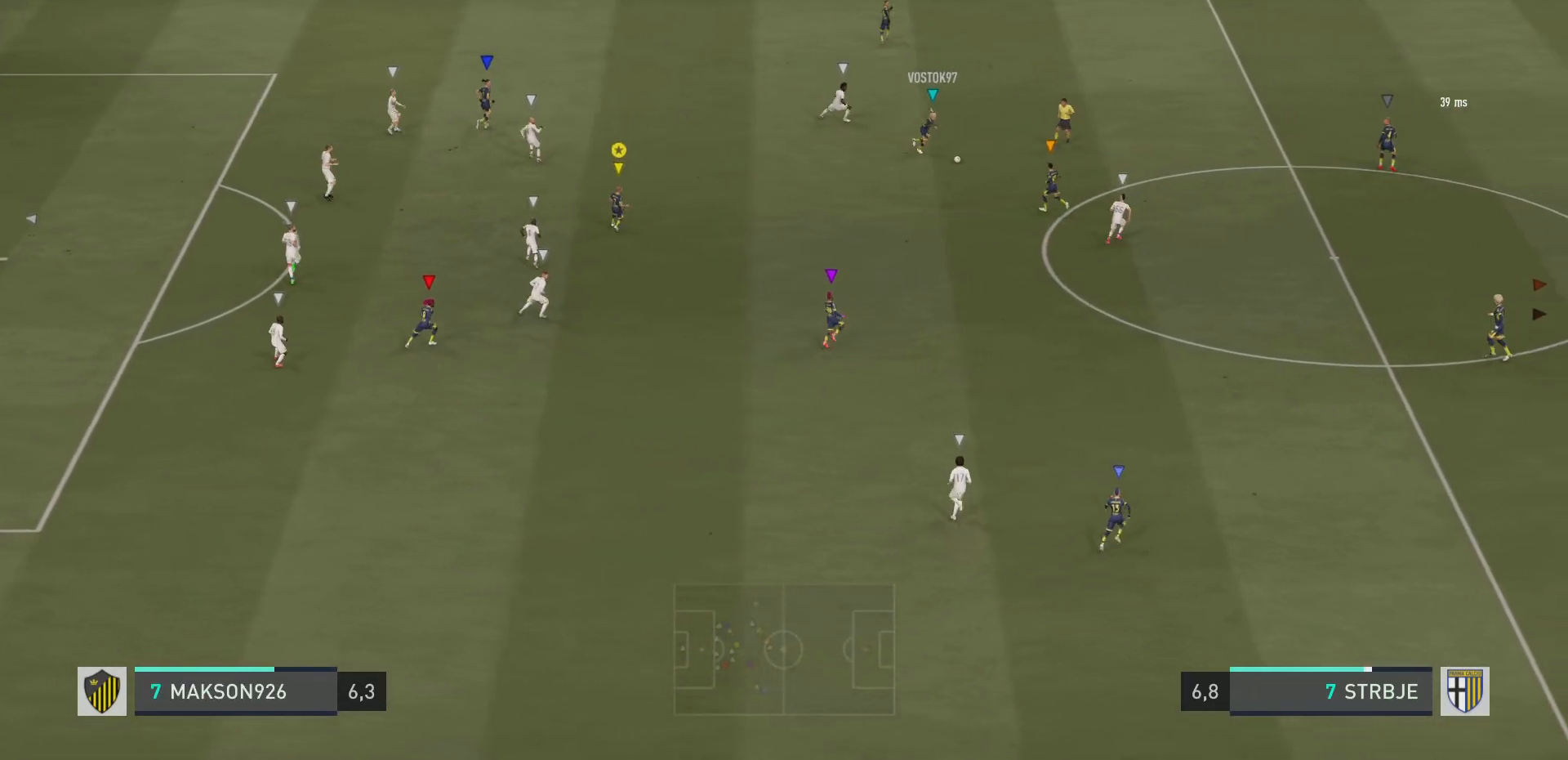
{"buttons": [], "left_stick": "center", "right_stick": "center", "events": [[233, "left_stick", "up"], [367, "left_stick", "center"]]}
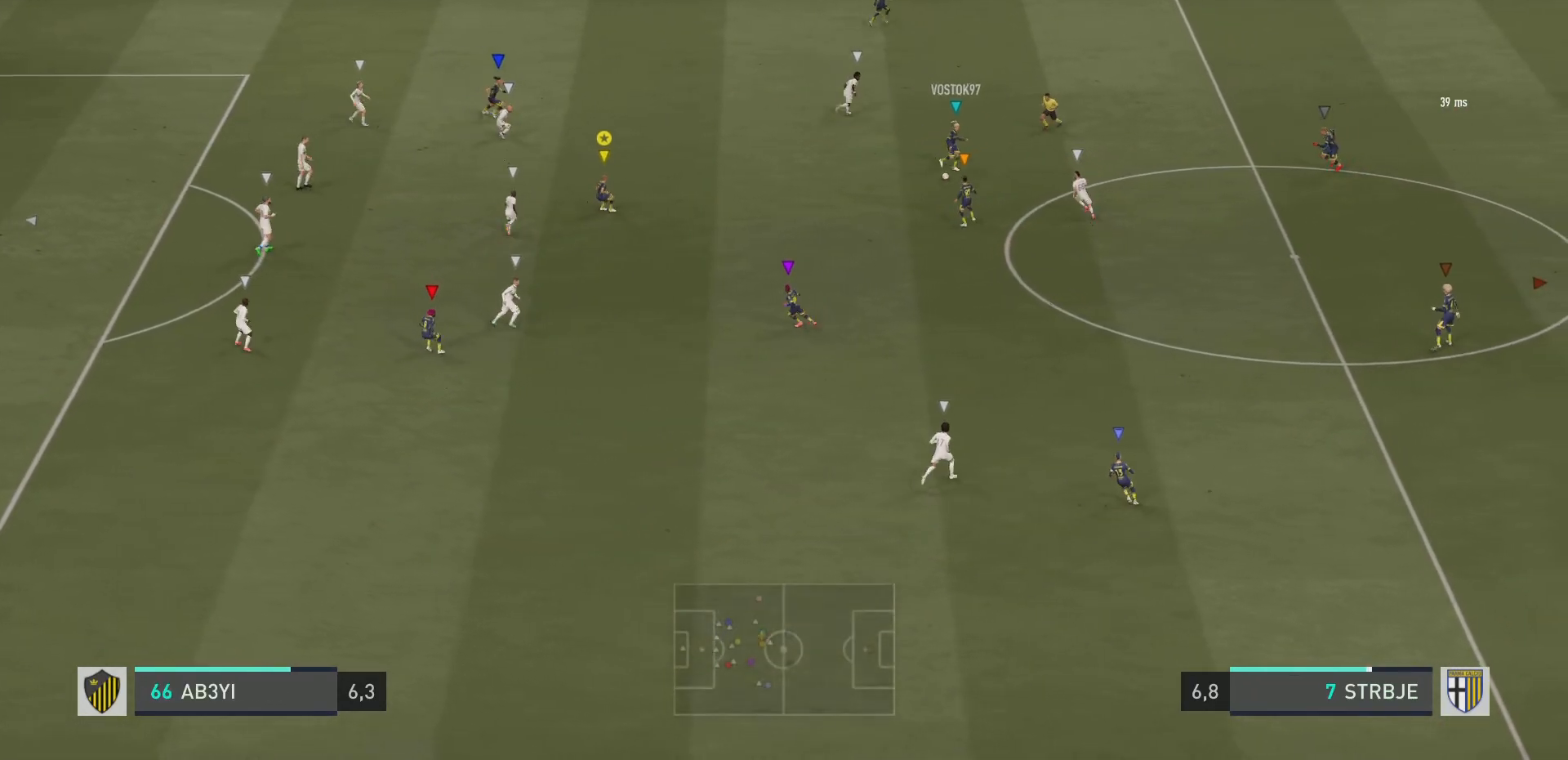
{"buttons": [], "left_stick": "up-left", "right_stick": "center", "events": [[334, "left_stick", "up-left"]]}
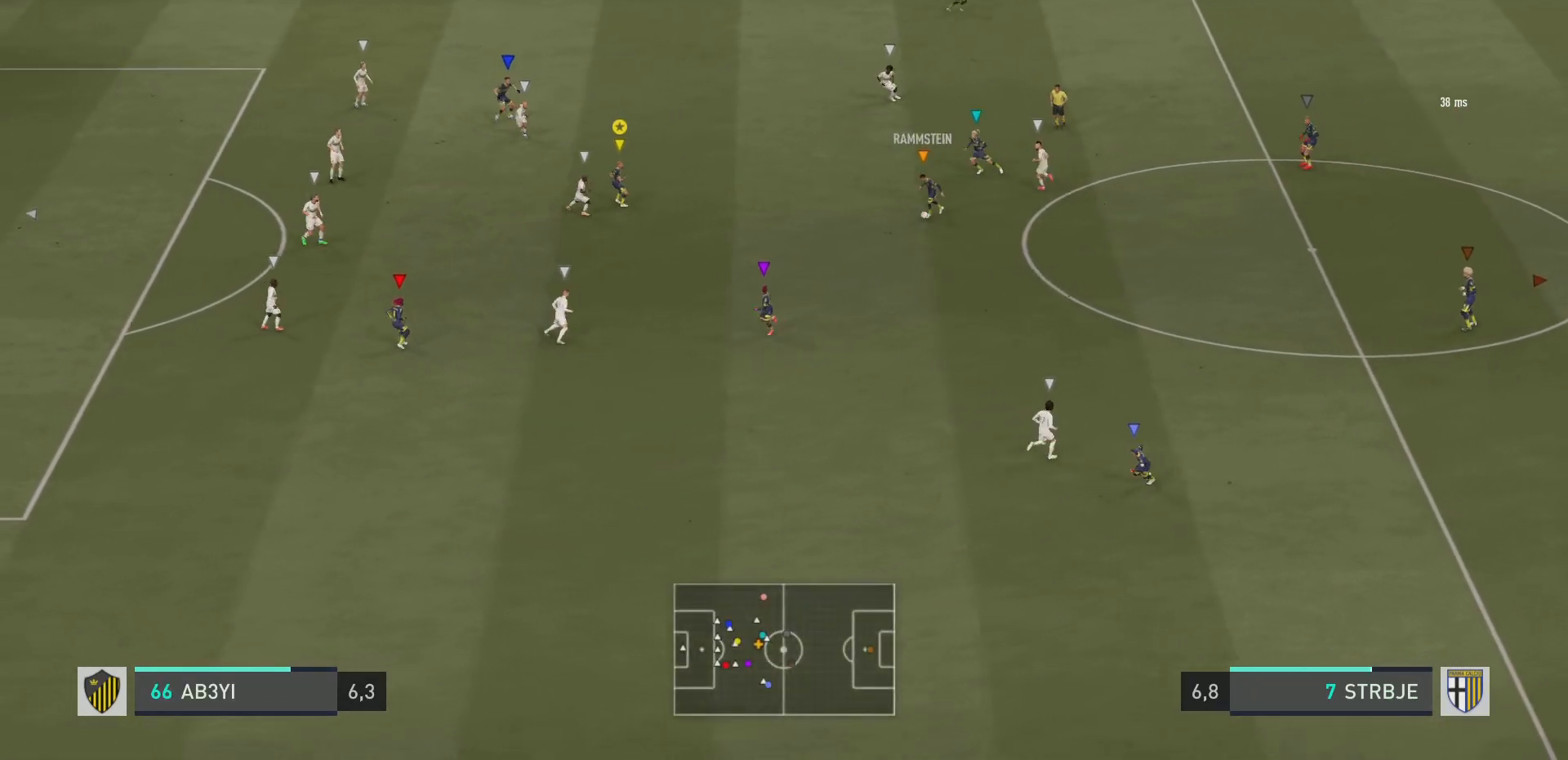
{"buttons": [], "left_stick": "up-left", "right_stick": "center", "events": [[83, "left_stick", "up"], [417, "left_stick", "up-left"]]}
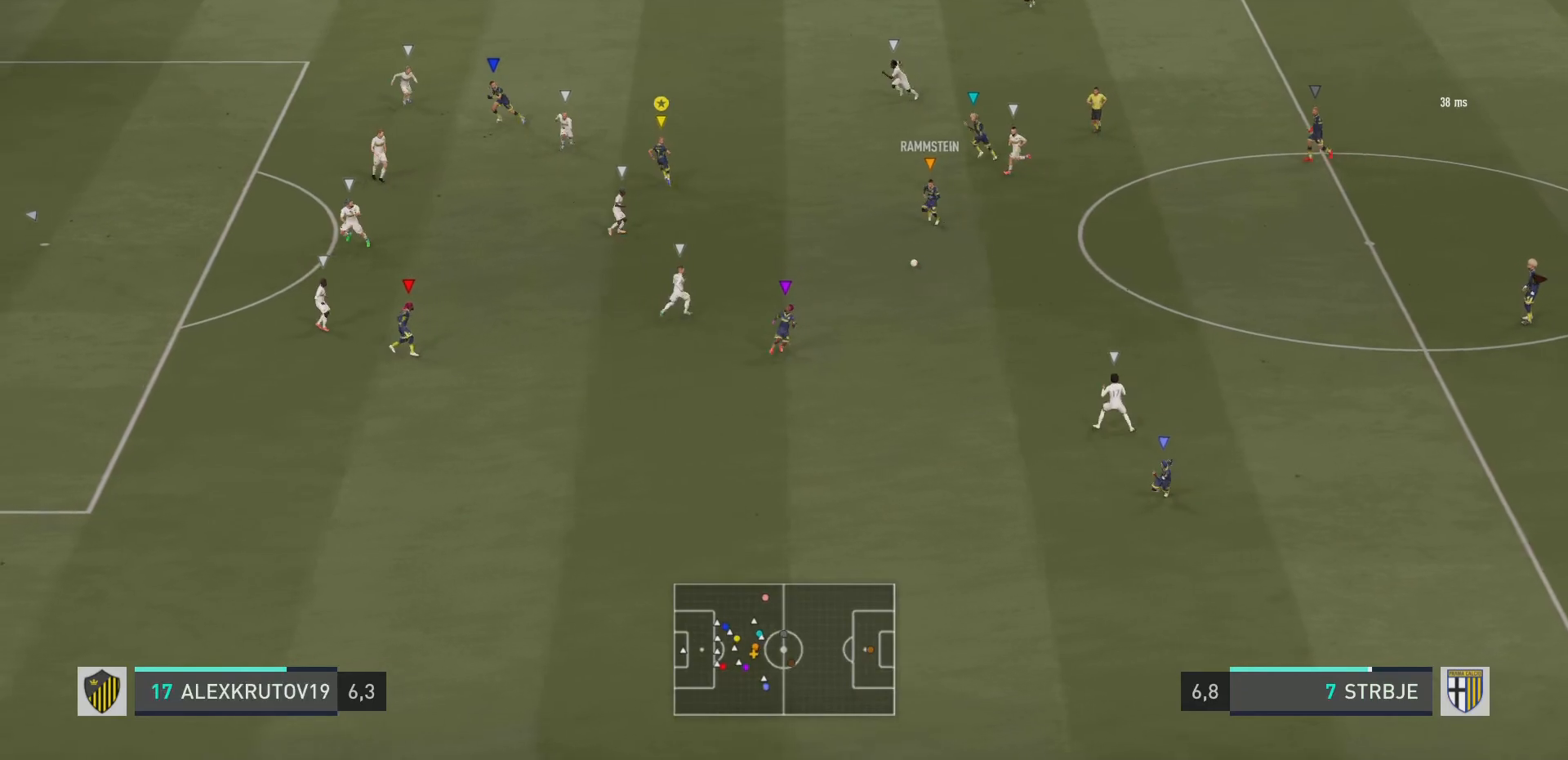
{"buttons": ["R2"], "left_stick": "down-left", "right_stick": "center", "events": [[250, "left_stick", "down-left"], [334, "R2", "down"]]}
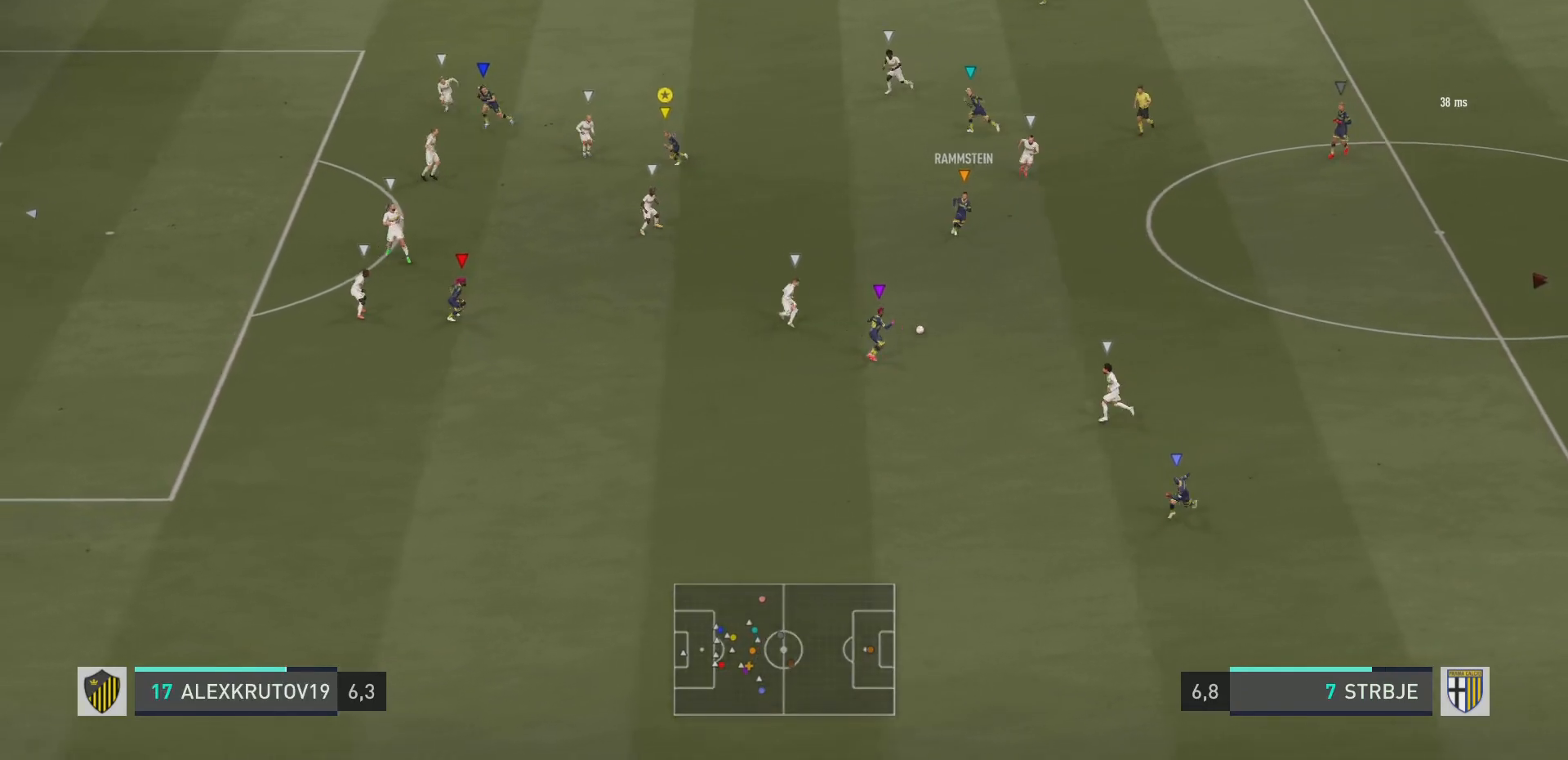
{"buttons": ["R2"], "left_stick": "down", "right_stick": "center", "events": [[16, "left_stick", "down"]]}
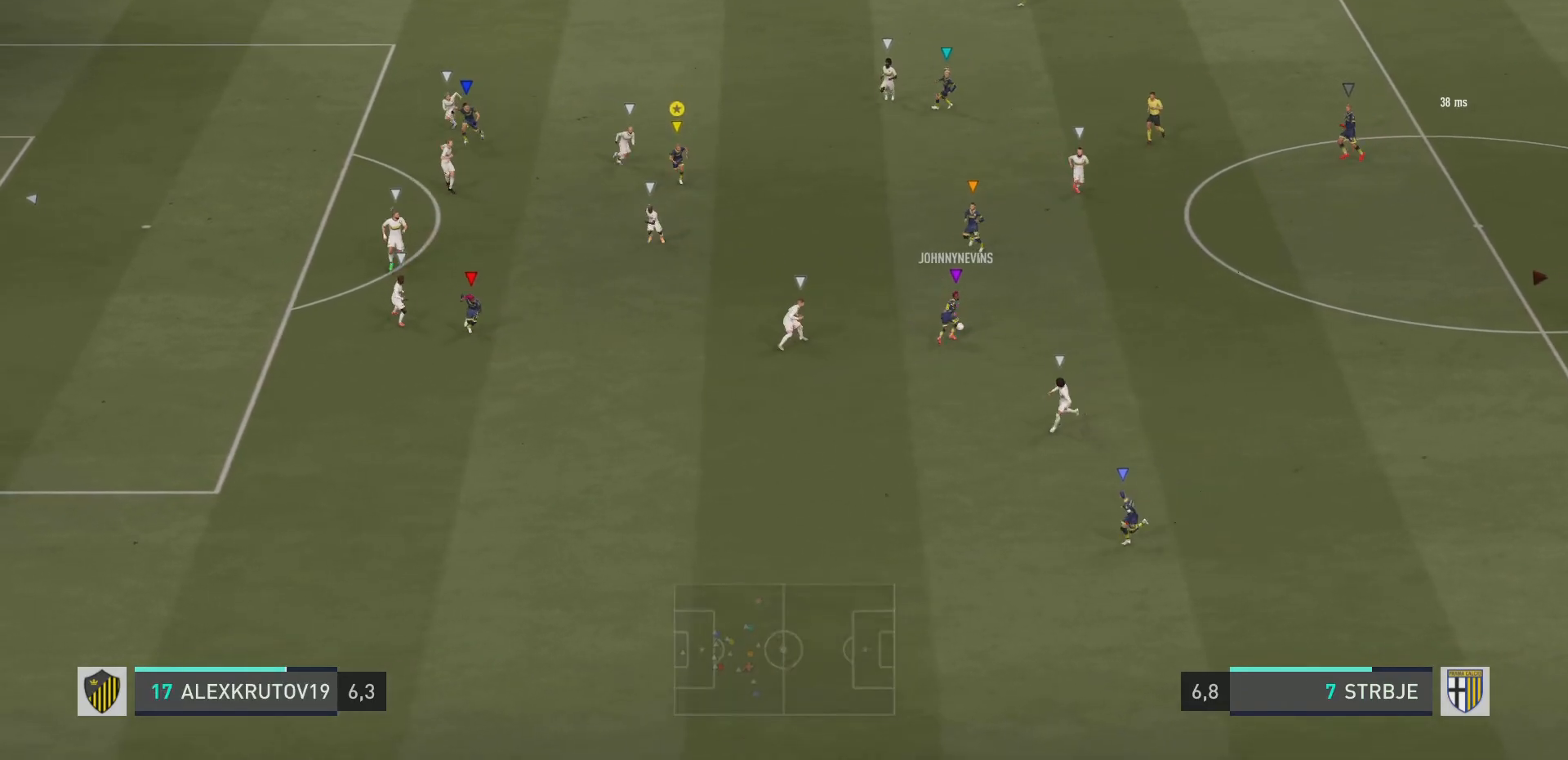
{"buttons": [], "left_stick": "down-left", "right_stick": "center", "events": [[217, "left_stick", "center"], [267, "R2", "up"], [384, "left_stick", "up-right"], [434, "left_stick", "center"], [501, "left_stick", "down-left"]]}
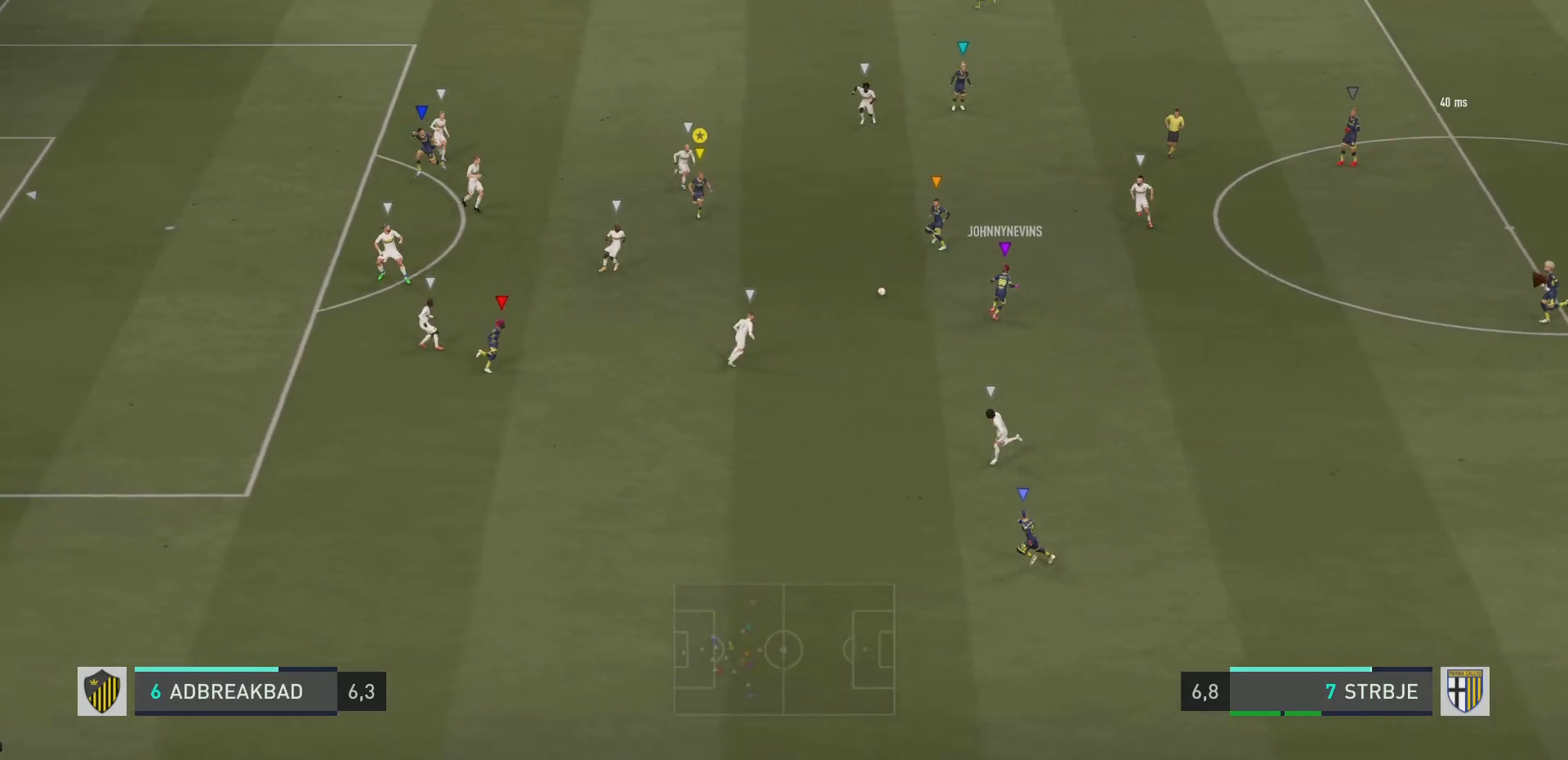
{"buttons": [], "left_stick": "down-left", "right_stick": "center", "events": [[317, "R2", "down"], [467, "R2", "up"]]}
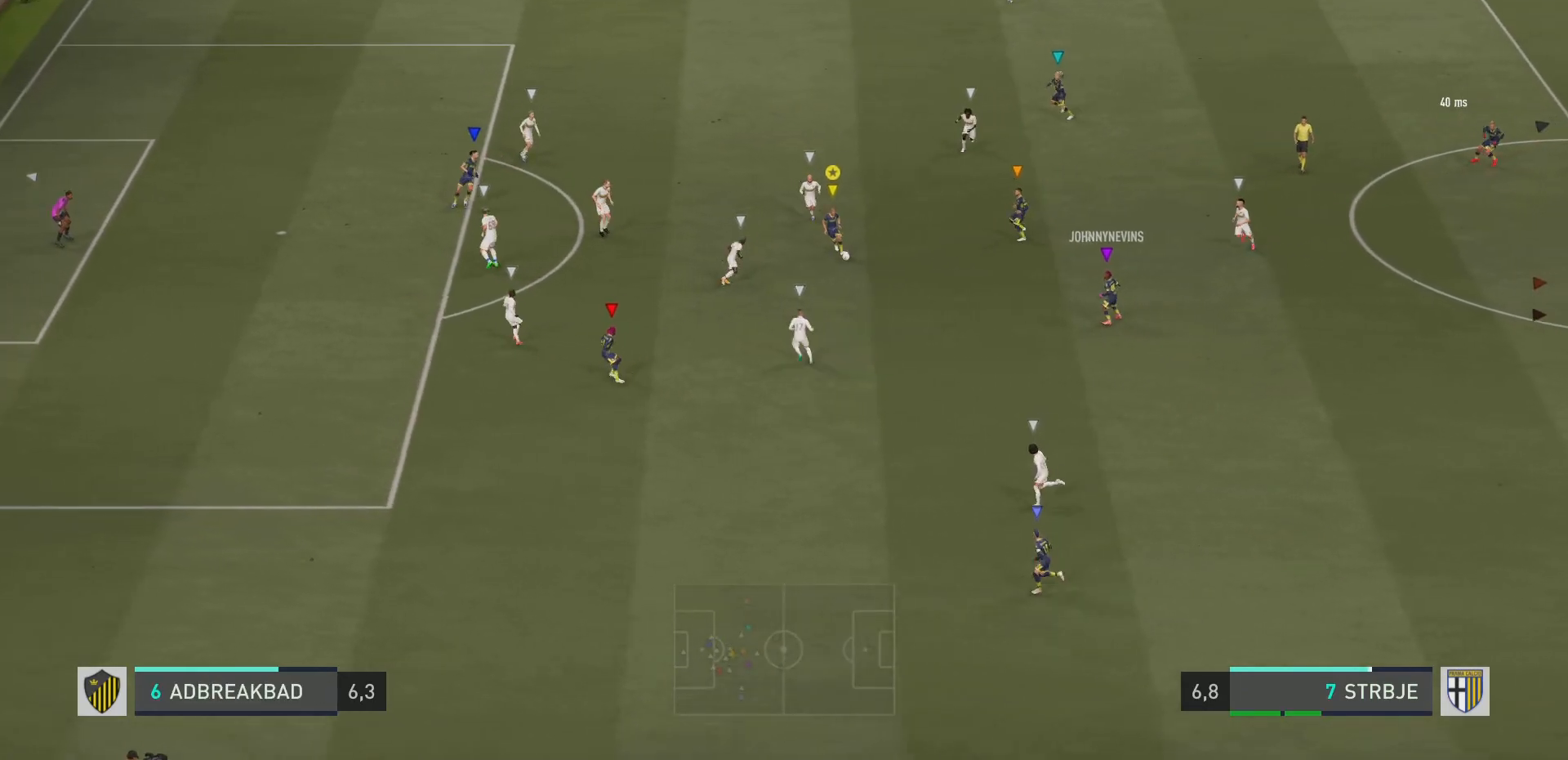
{"buttons": [], "left_stick": "down-right", "right_stick": "center", "events": [[33, "left_stick", "down-right"]]}